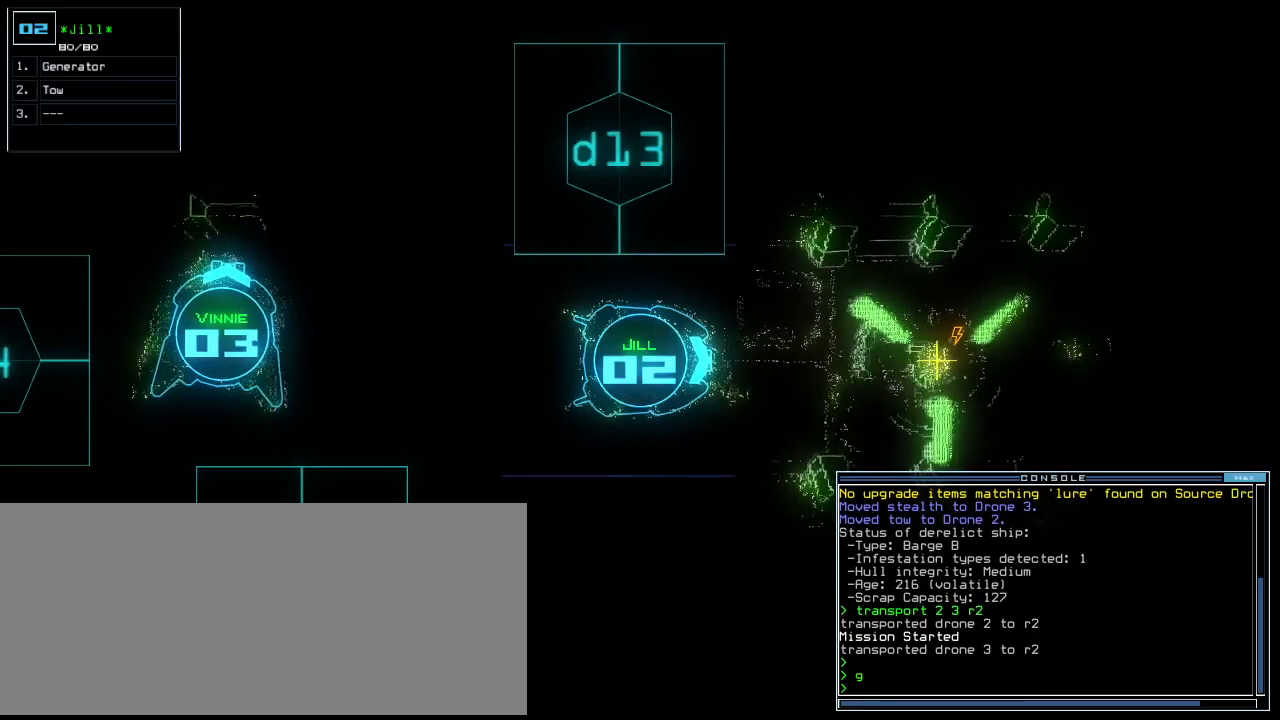
Gameplay with keyboard; each line is a JSON object with the keys held at the frame after it. "events" lists presses ("down") and releases ("up") of ".", "0", "1", "2", "3", "4", "5", "6", "7", "8", "9", "a", "b", "backspace", "c", "caps_lock", "comma", "ctrl_l", "ctrl_r", "d", "down", "e", "equals", "escape", "f", "f8", "g", "h", "i", "j", "k", "l", "left", "m", "minus", "n", "o", "p", "q", "quote", "r", "return", "right", "s", "semicolon", "shift_l", "shift_r", "space", "t", "tab", "tilde", "u", "up", "v", "w", "x", "y" and "z" between this image and that frame as [ms after this image, input, new state], when the widget could be followed in between. No other keys are recorded. Mouse input is not recorded.
{"keys": ["right", "up"], "events": [[100, "p", "down"], [140, "p", "up"], [240, "3", "down"], [300, "3", "up"], [340, "right", "down"], [340, "up", "down"]]}
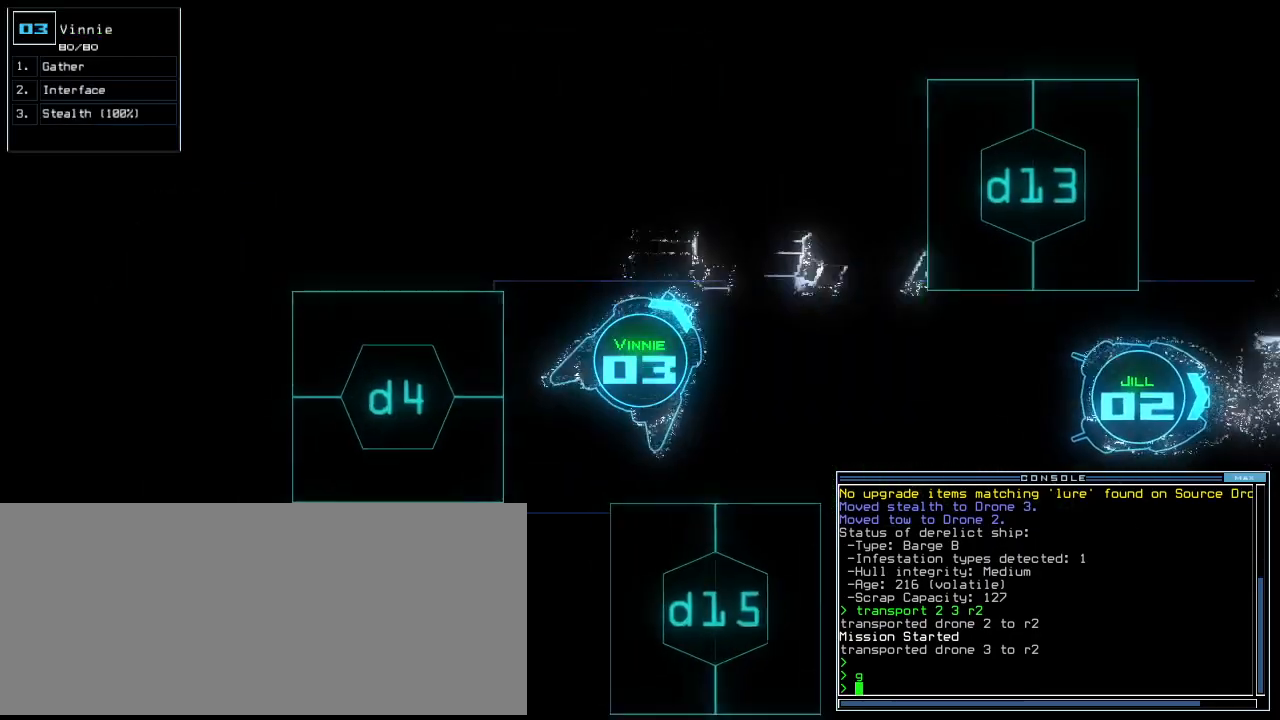
{"keys": ["up"], "events": [[400, "right", "up"]]}
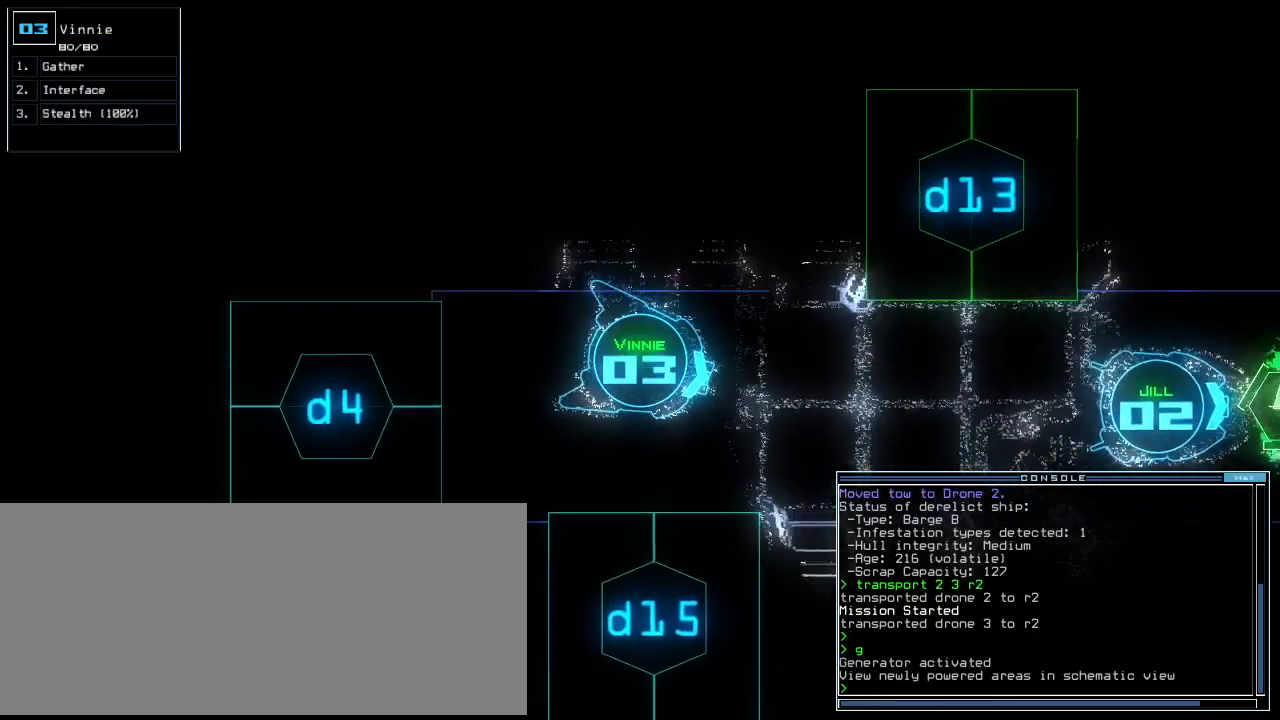
{"keys": [], "events": [[300, "space", "down"], [360, "up", "up"], [380, "space", "up"]]}
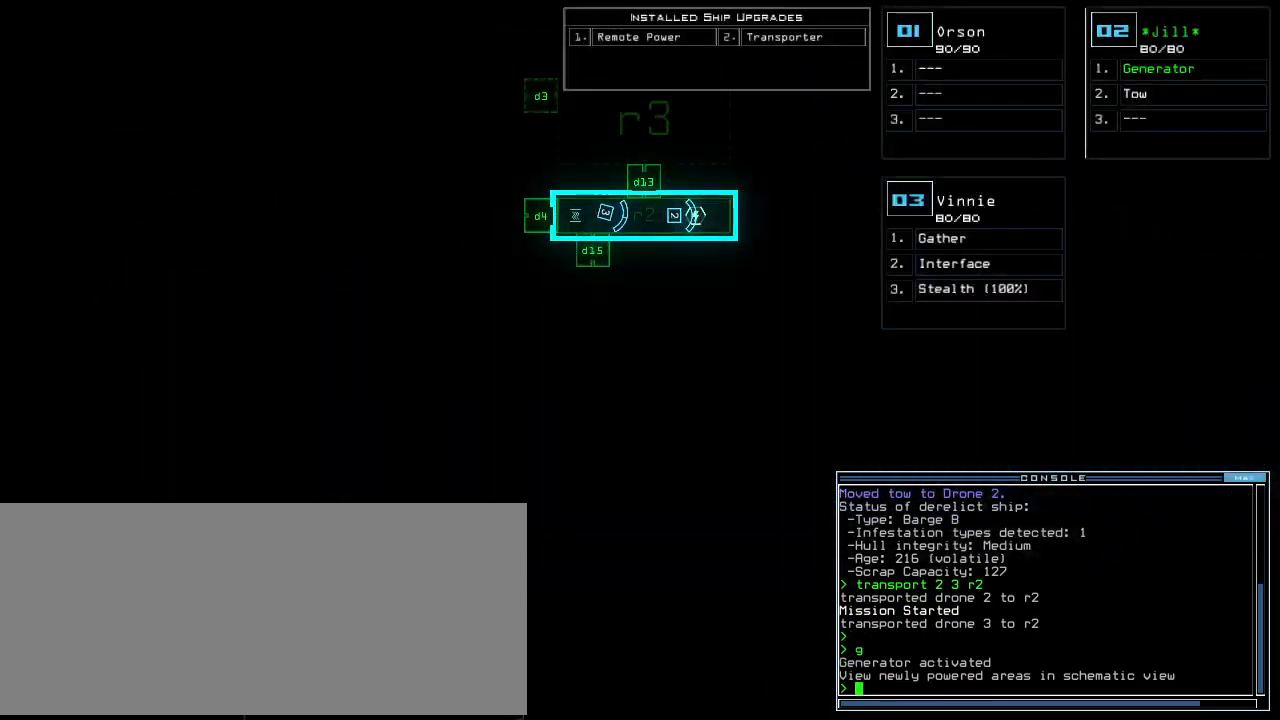
{"keys": [], "events": []}
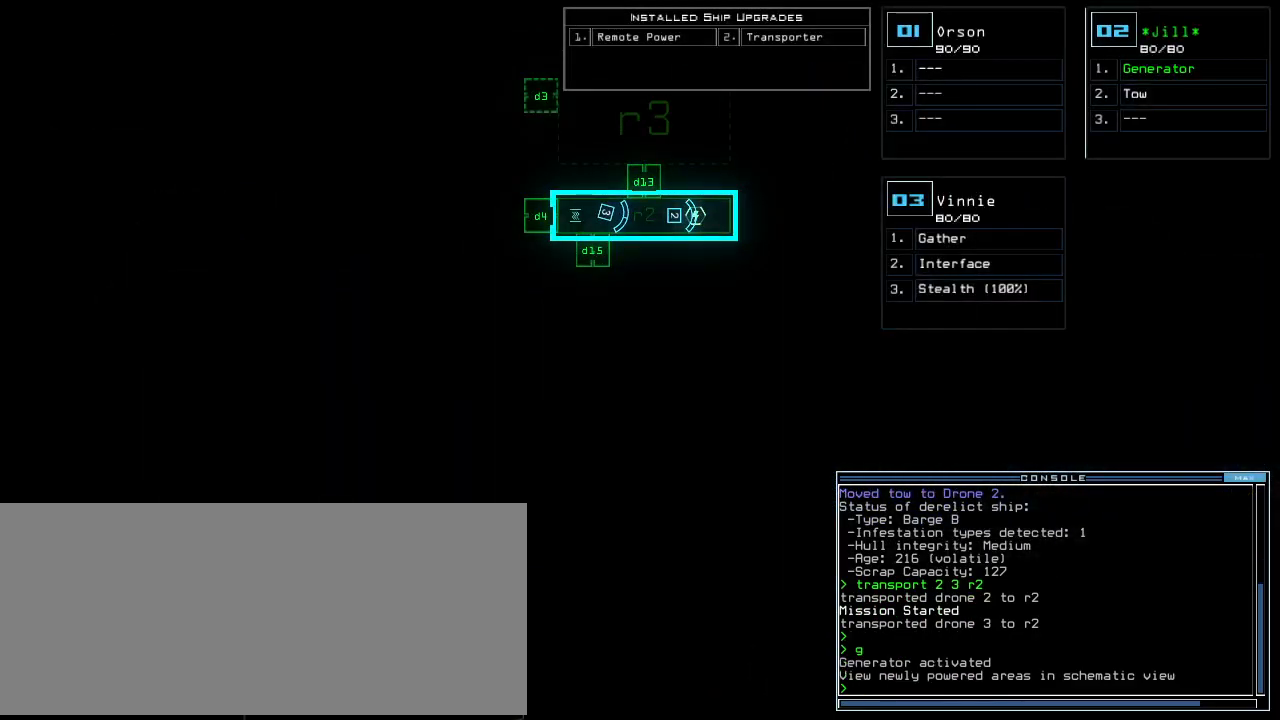
{"keys": ["d", "left"], "events": [[200, "down", "down"], [200, "space", "down"], [220, "left", "down"], [280, "space", "up"], [440, "d", "down"], [480, "down", "up"]]}
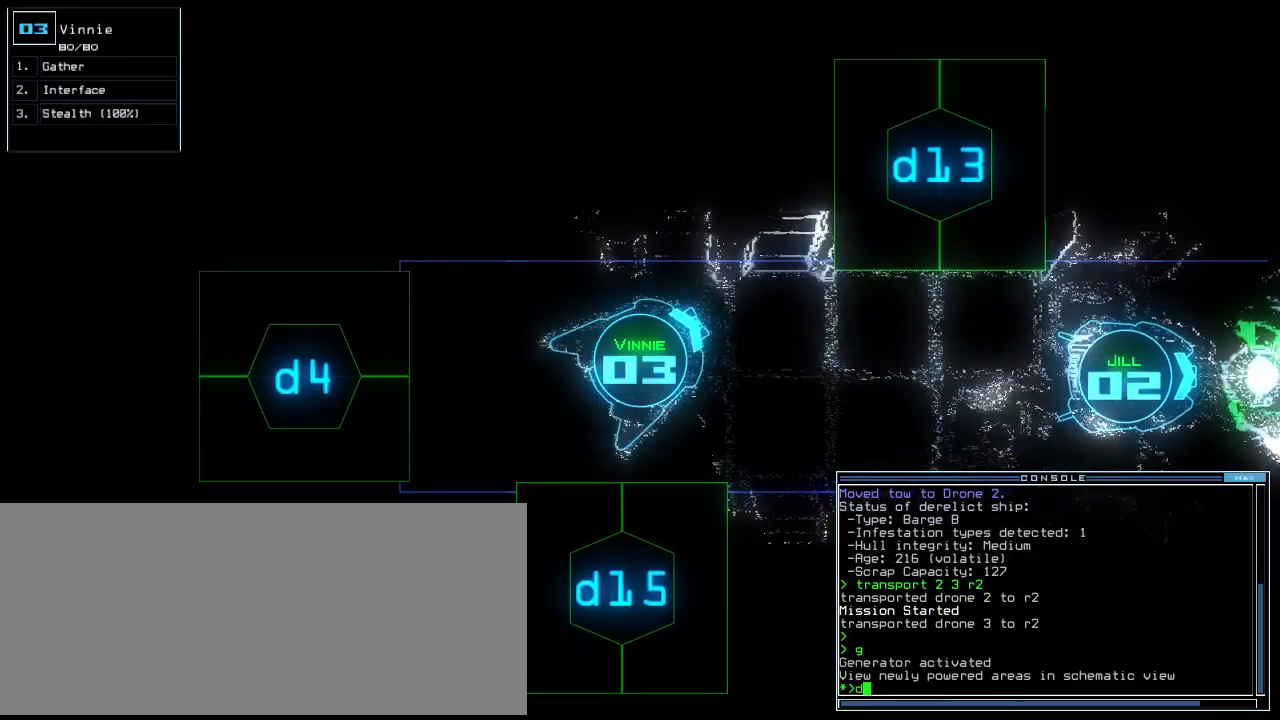
{"keys": [], "events": [[20, "d", "up"], [140, "4", "down"], [240, "4", "up"], [240, "space", "down"], [300, "left", "up"], [320, "space", "up"], [420, "d", "down"], [480, "d", "up"]]}
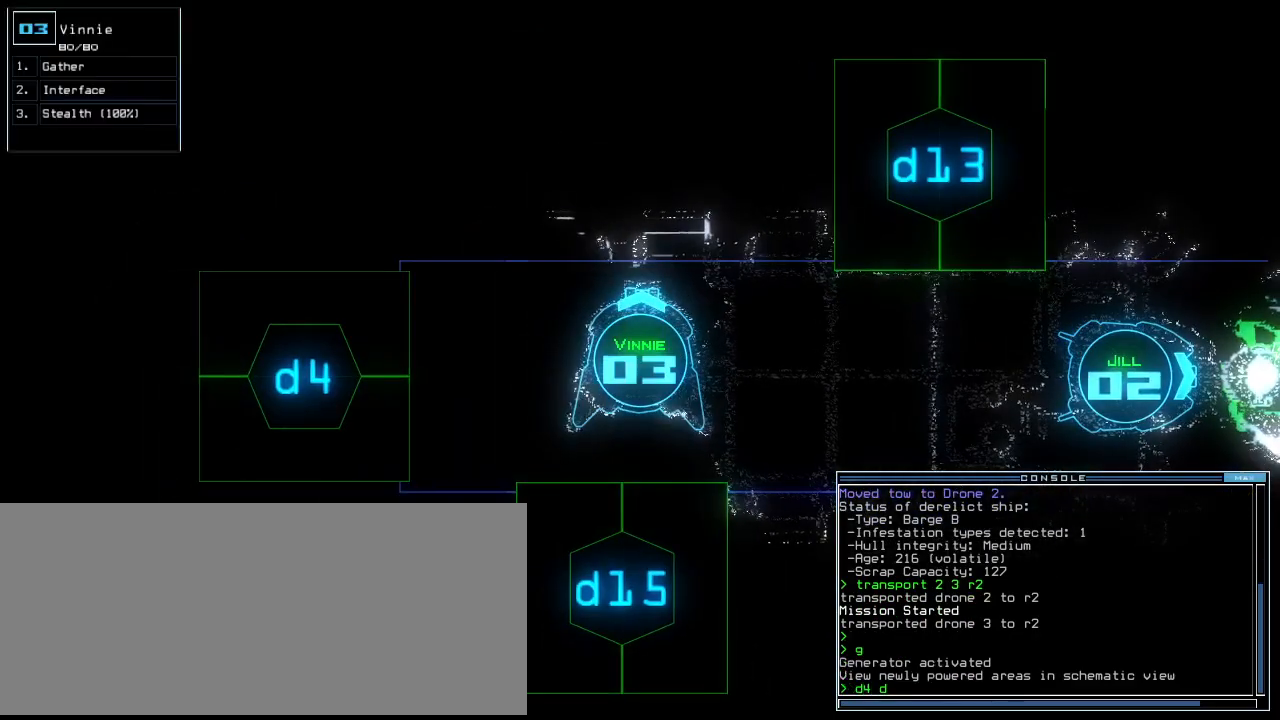
{"keys": [], "events": [[80, "4", "down"], [180, "4", "up"], [200, "return", "down"], [240, "return", "up"], [280, "space", "down"], [360, "space", "up"]]}
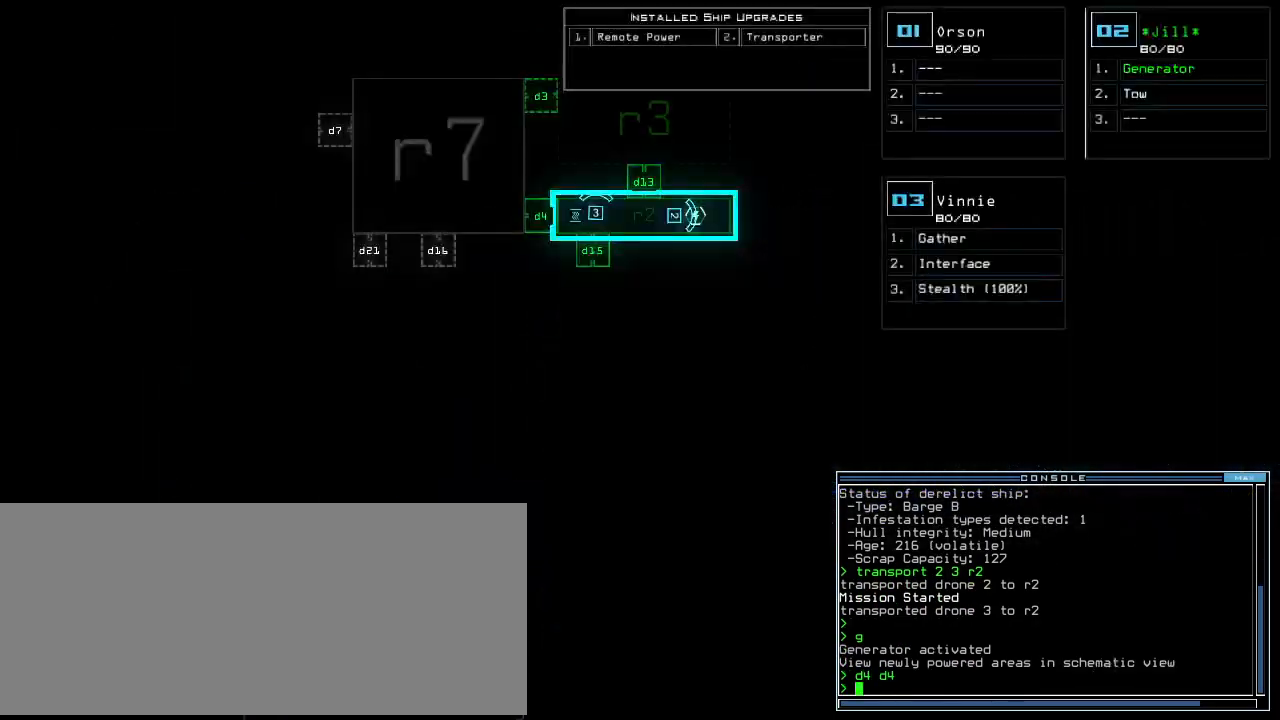
{"keys": ["left", "up"], "events": [[260, "space", "down"], [280, "left", "down"], [320, "up", "down"], [340, "space", "up"]]}
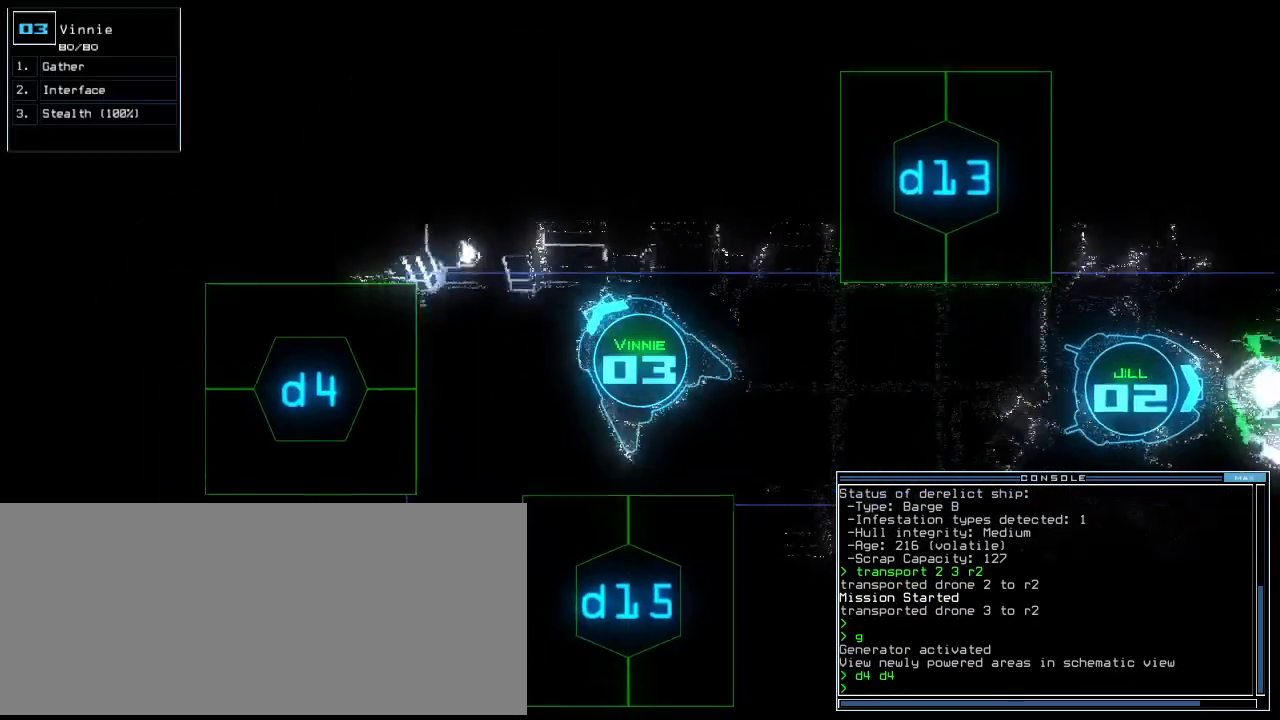
{"keys": [], "events": [[20, "s", "down"], [80, "t", "down"], [140, "s", "up"], [180, "left", "up"], [180, "t", "up"], [200, "up", "up"], [300, "semicolon", "down"], [400, "d", "down"], [420, "semicolon", "up"], [500, "d", "up"]]}
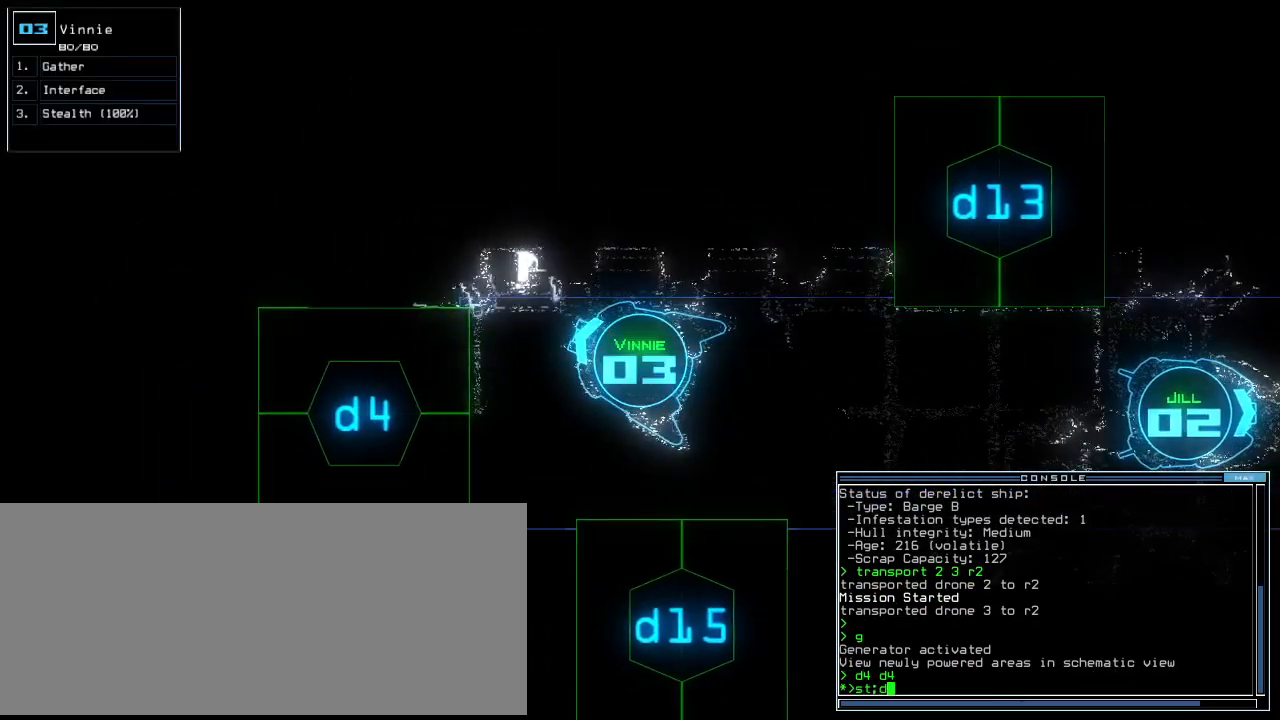
{"keys": ["up"], "events": [[80, "left", "down"], [100, "up", "down"], [220, "4", "down"], [300, "4", "up"], [400, "left", "up"]]}
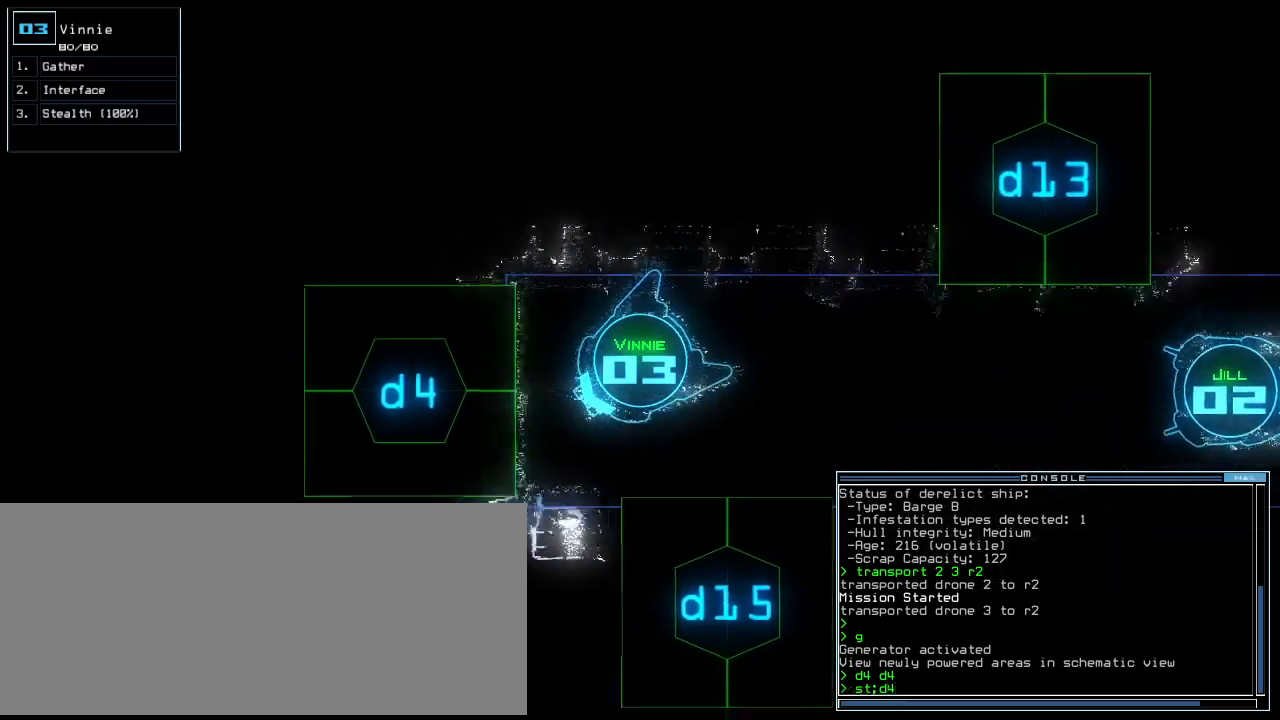
{"keys": ["up"], "events": [[20, "return", "down"], [100, "return", "up"], [240, "right", "down"], [480, "right", "up"]]}
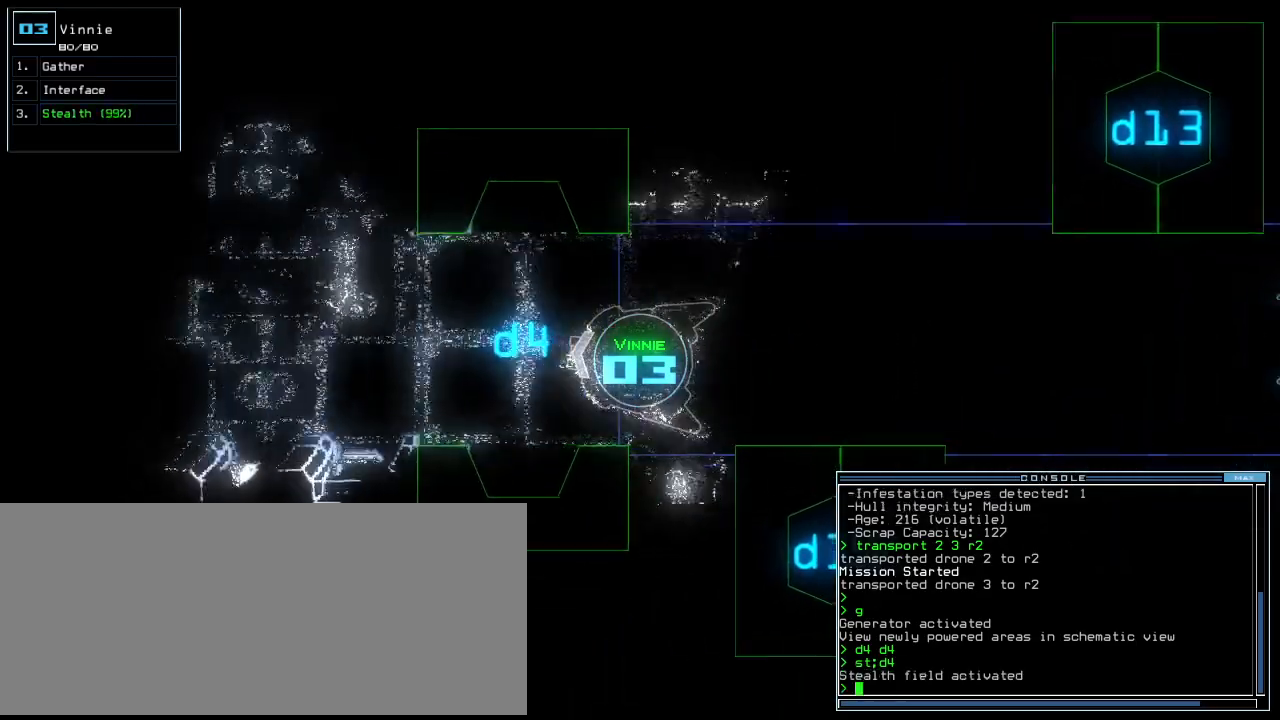
{"keys": ["up"], "events": [[160, "d", "down"], [240, "d", "up"], [380, "4", "down"], [460, "4", "up"]]}